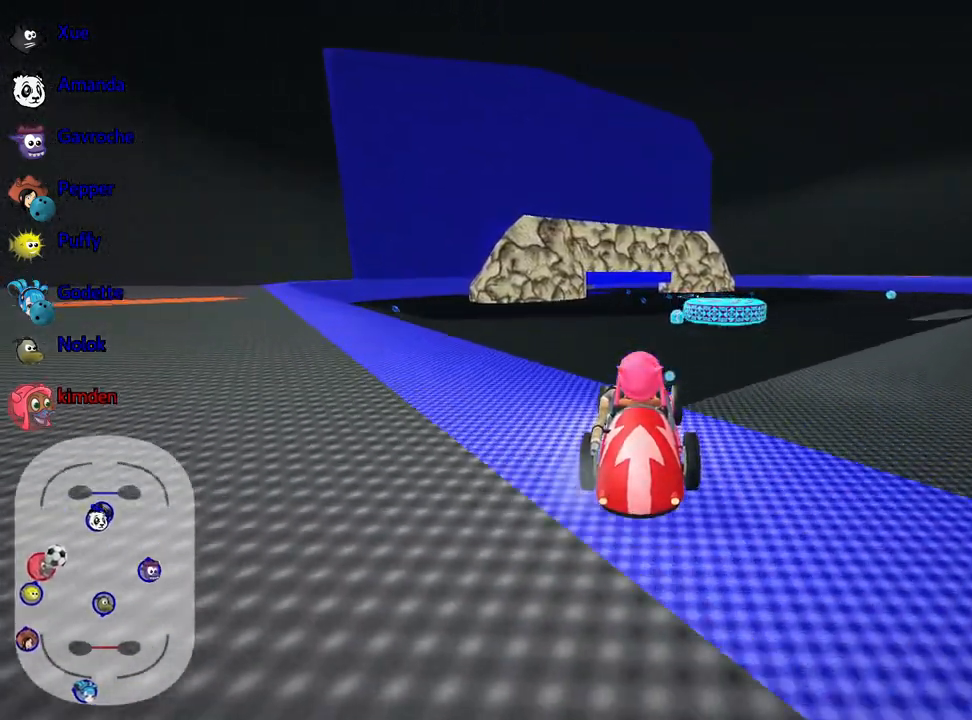
Gameplay with keyboard; each line is a JSON object with the keys held at the frame after it. "events" lists presses ("down") and releases ("up") of "down", "fire", "flag", "left", "look", "nitro", "right", "skid" and "up" between this image and that frame as [ms after this image, input, new state], when the widget could be followed in between. No other keys are recorded. Mouse input is not recorded. Key names are as the overlay labels them; some are game actions (e.g. jump) rather than physical keys.
{"keys": ["up"], "events": []}
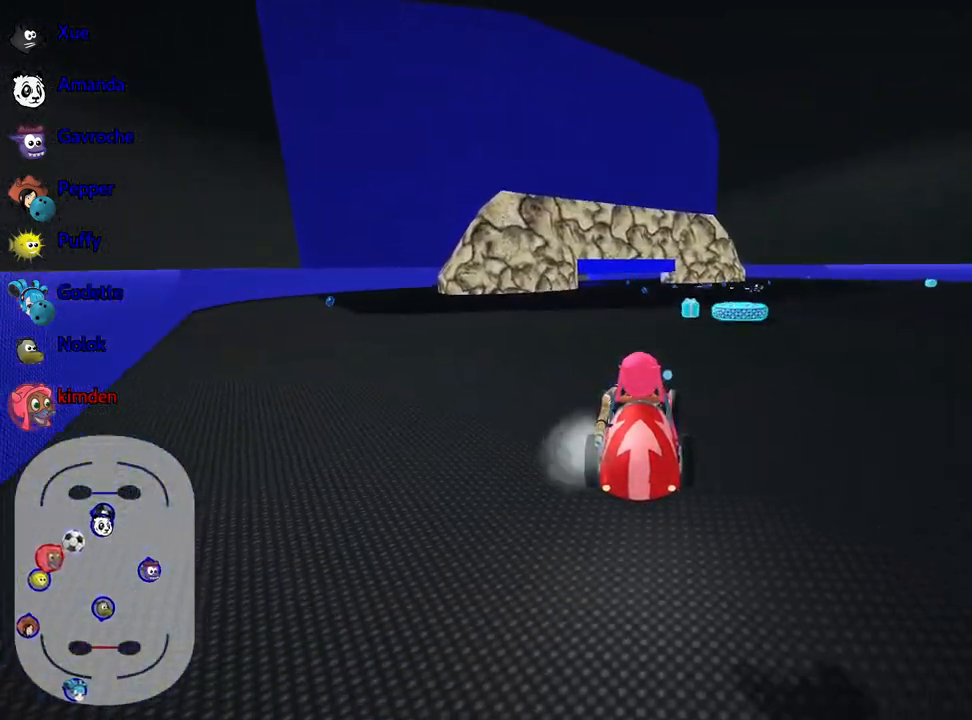
{"keys": ["up"], "events": [[67, "right", "down"], [133, "nitro", "down"], [267, "right", "up"], [317, "nitro", "up"]]}
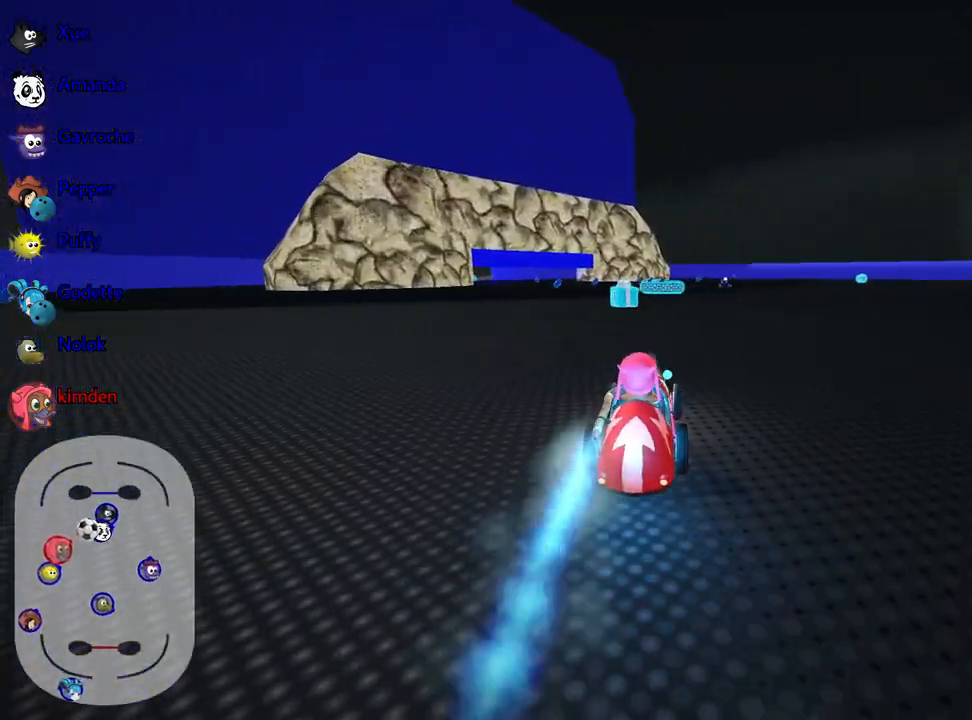
{"keys": ["up"], "events": []}
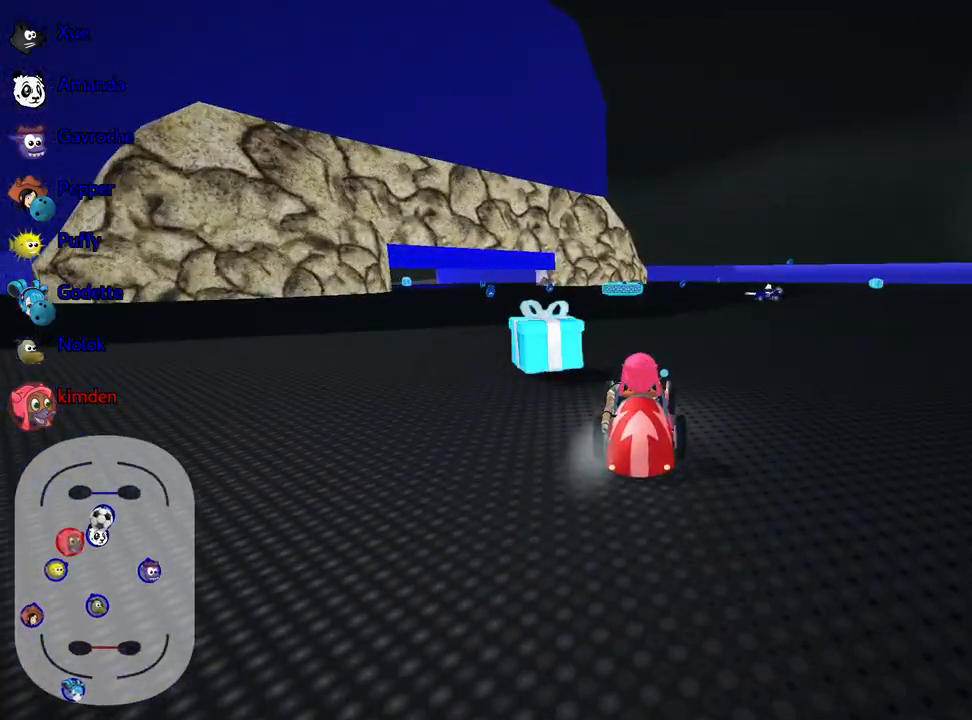
{"keys": ["right", "up"], "events": [[350, "right", "down"]]}
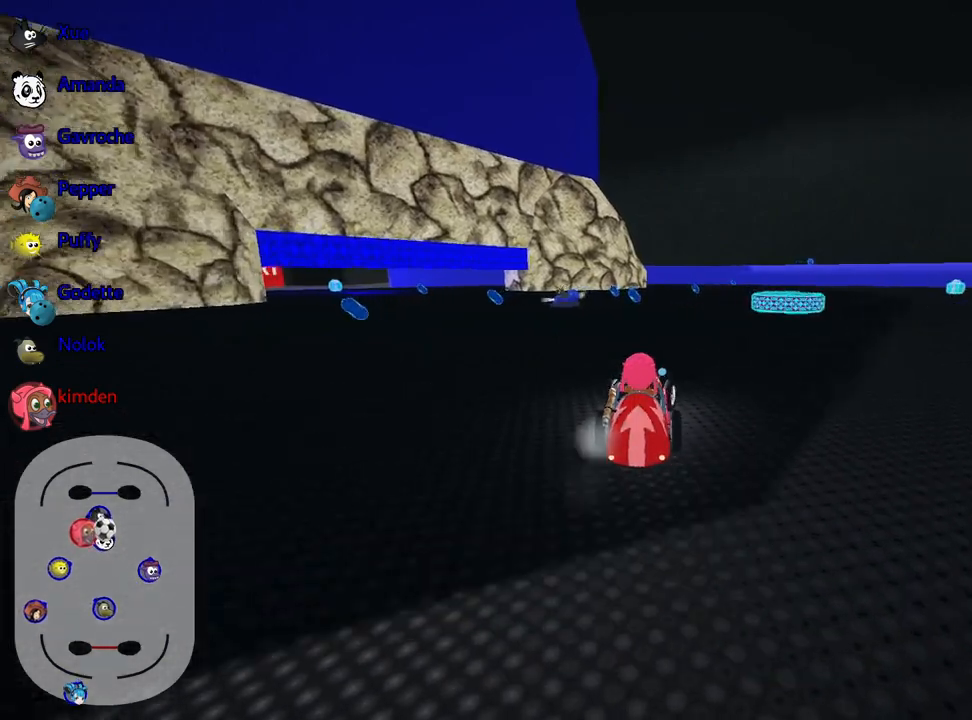
{"keys": ["left", "up"], "events": [[400, "right", "up"], [417, "left", "down"]]}
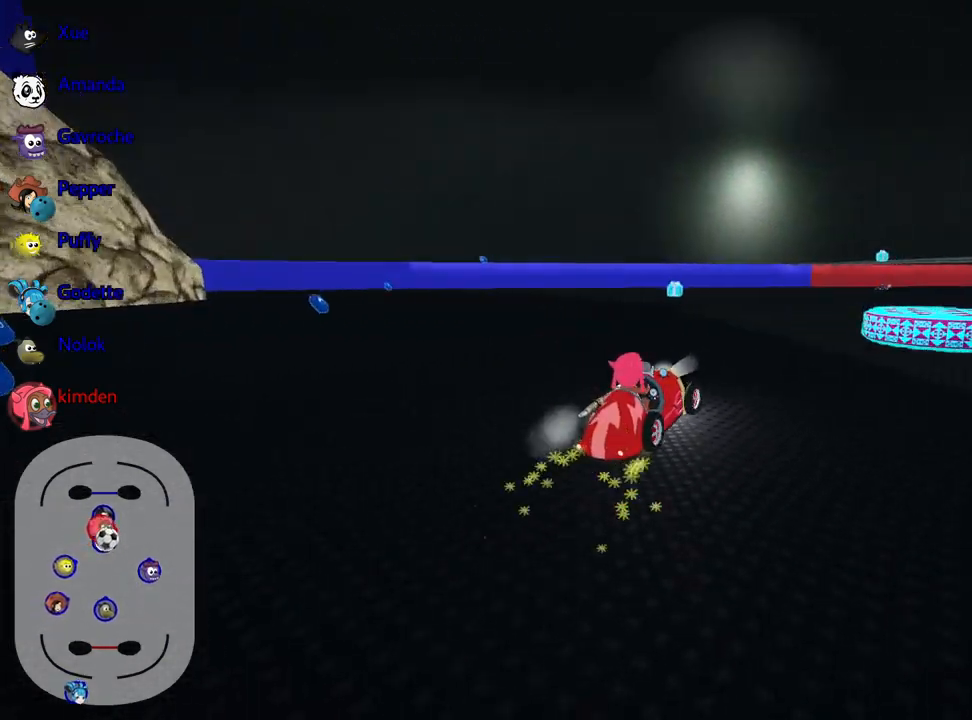
{"keys": ["left", "up"], "events": []}
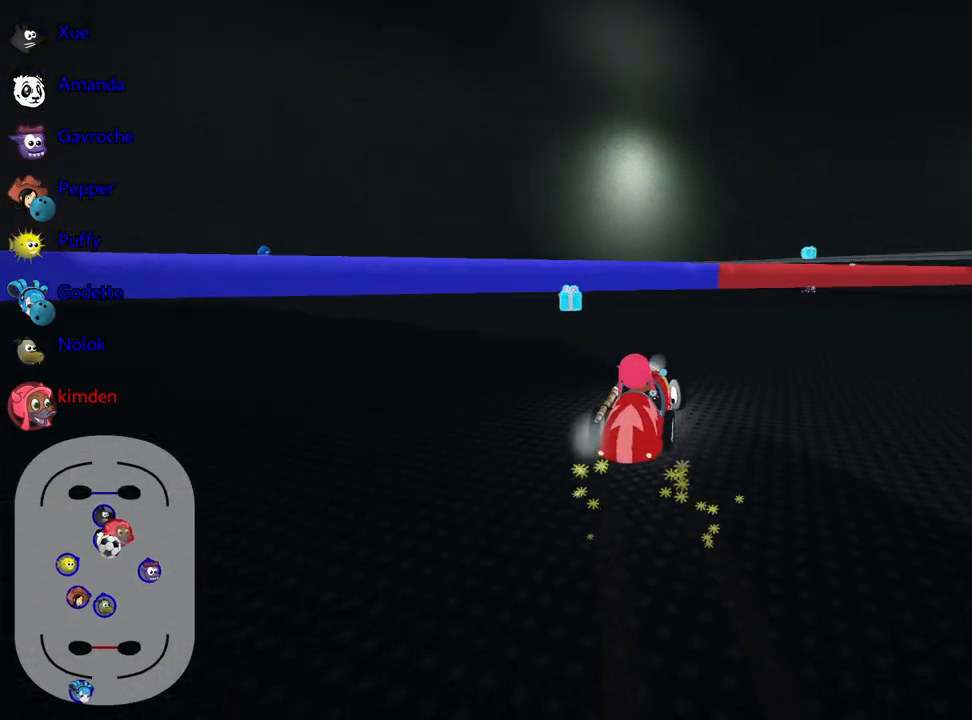
{"keys": ["right", "up"], "events": [[100, "left", "up"], [133, "nitro", "down"], [200, "right", "down"], [250, "nitro", "up"]]}
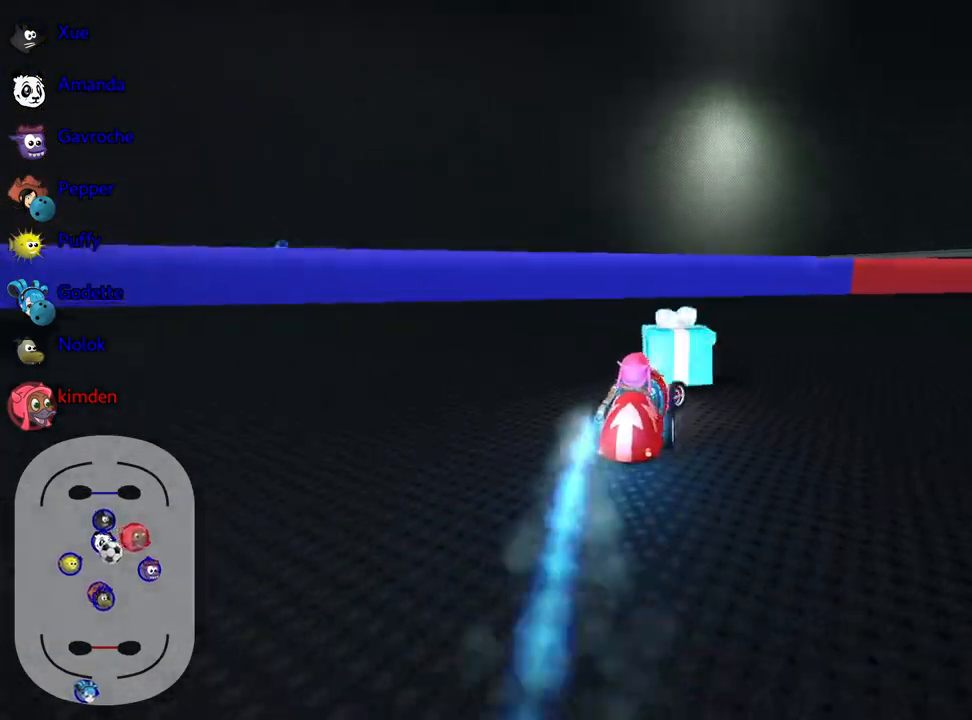
{"keys": ["right", "up"], "events": []}
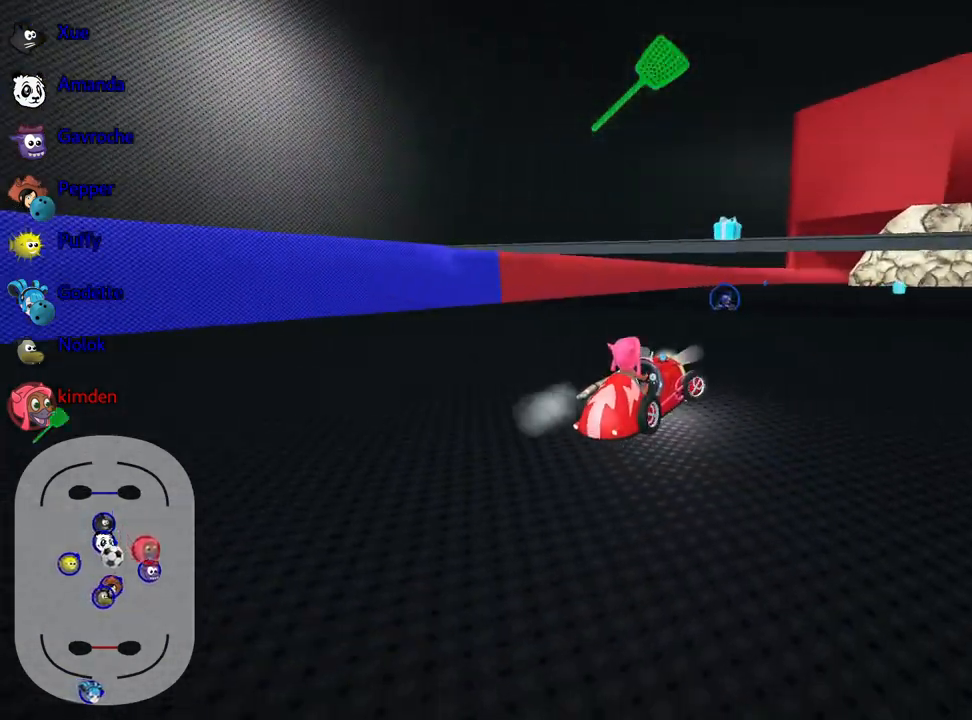
{"keys": ["left", "up"], "events": [[17, "left", "down"], [50, "right", "up"]]}
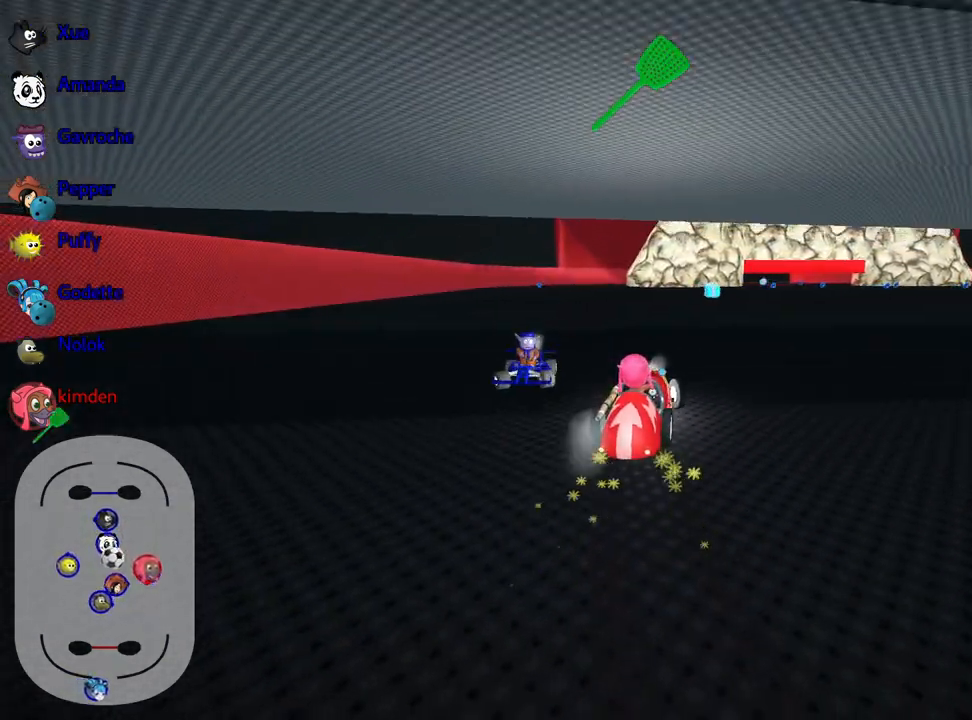
{"keys": ["fire", "up"], "events": [[367, "left", "up"], [450, "fire", "down"]]}
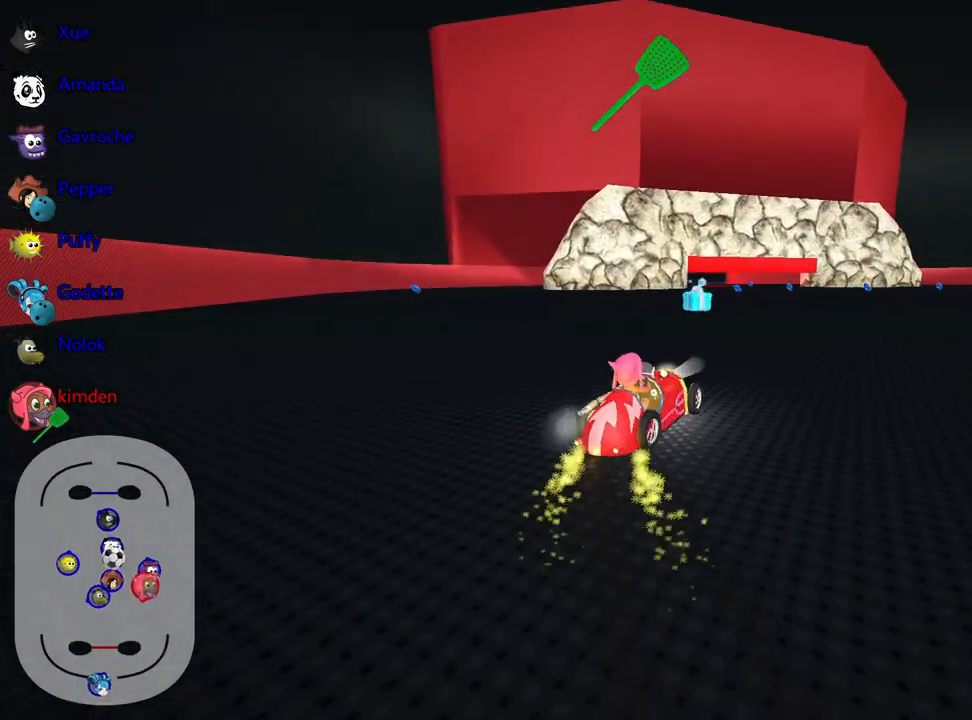
{"keys": ["left", "up"], "events": [[67, "right", "down"], [133, "fire", "up"], [417, "left", "down"], [483, "right", "up"]]}
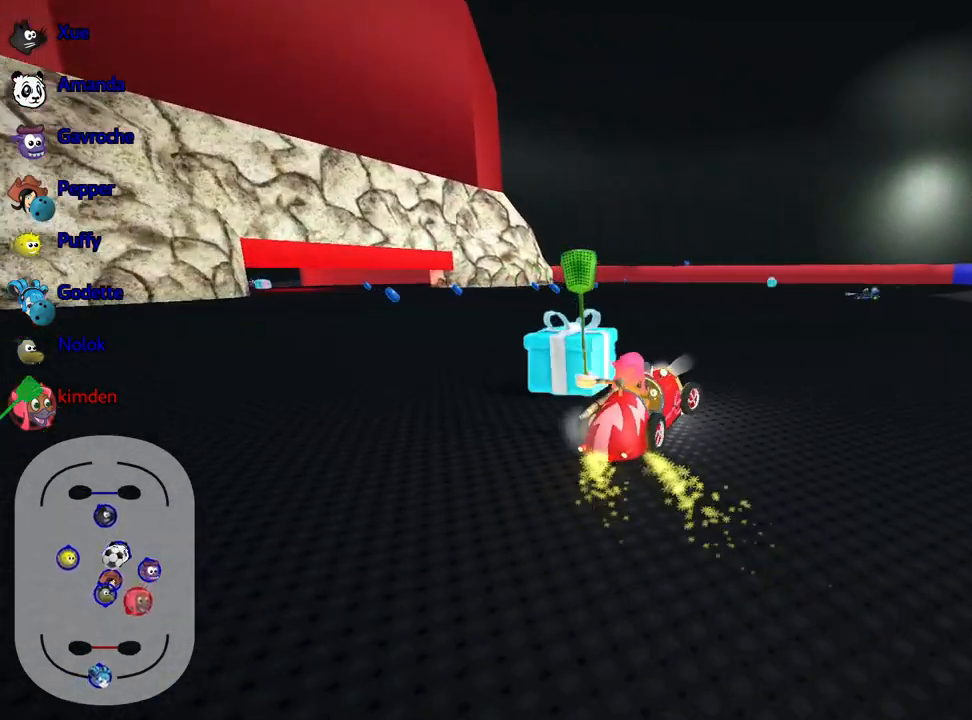
{"keys": ["right", "up"], "events": [[83, "left", "up"], [117, "right", "down"]]}
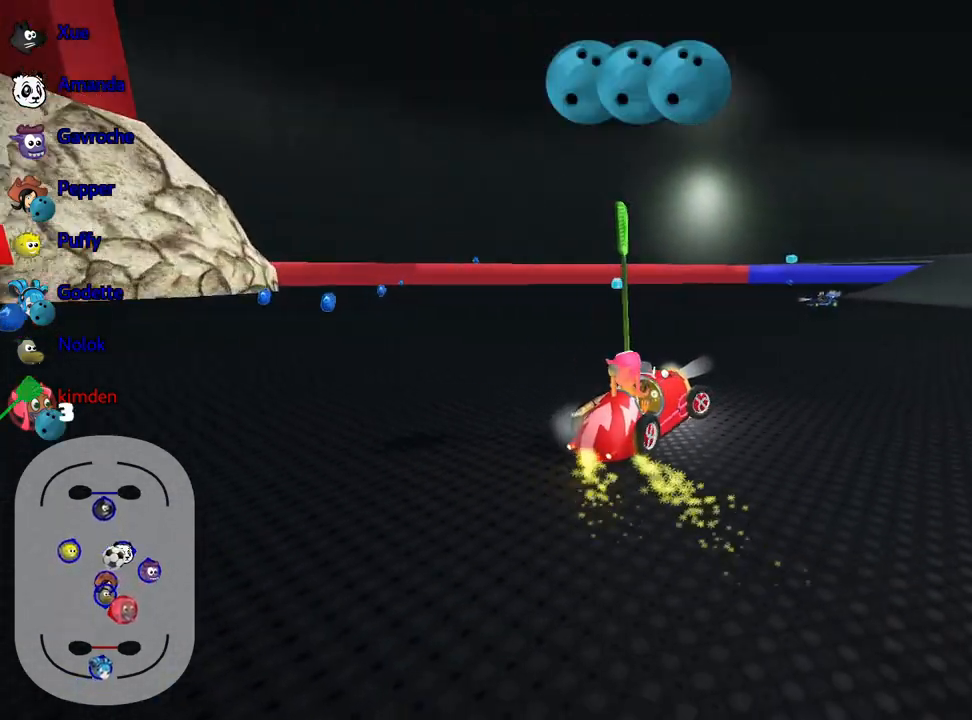
{"keys": ["up"], "events": [[250, "right", "up"], [283, "left", "down"], [433, "left", "up"]]}
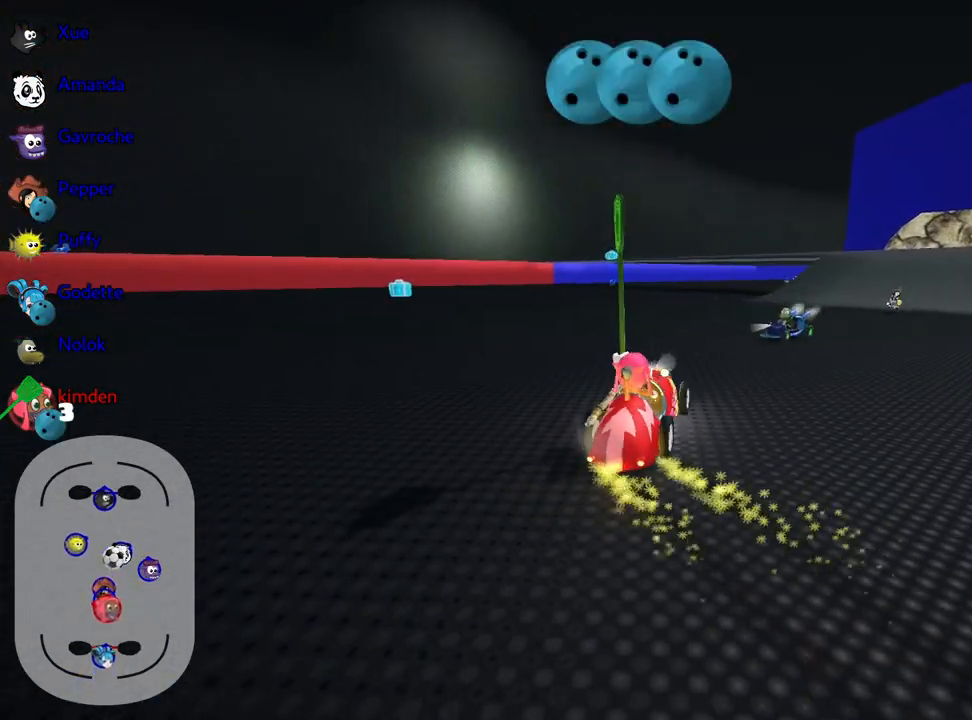
{"keys": ["up"], "events": []}
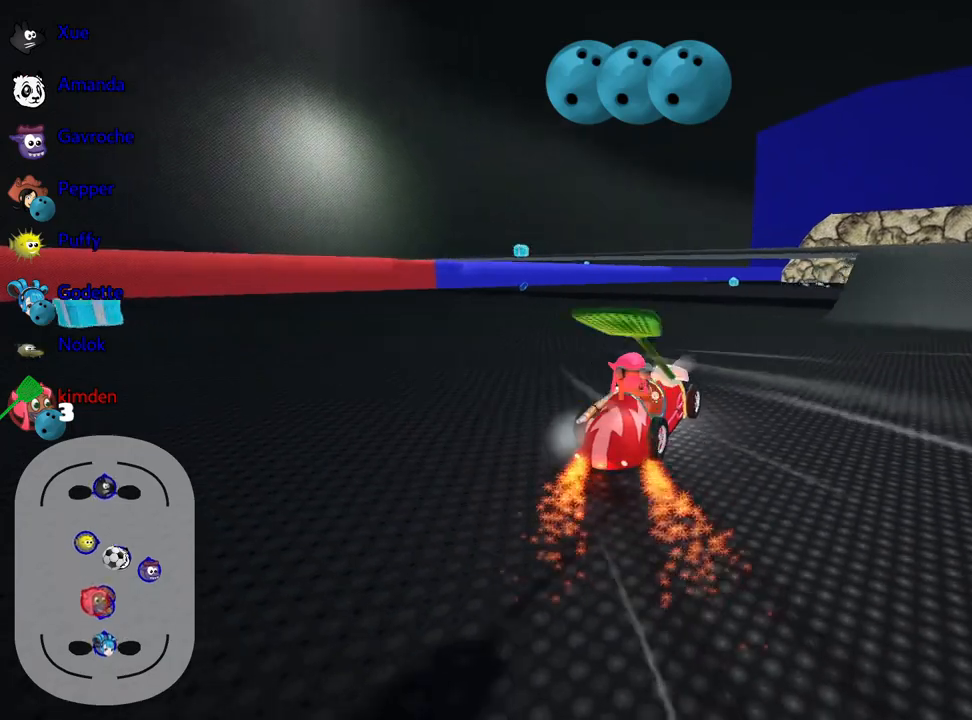
{"keys": [], "events": [[367, "up", "up"]]}
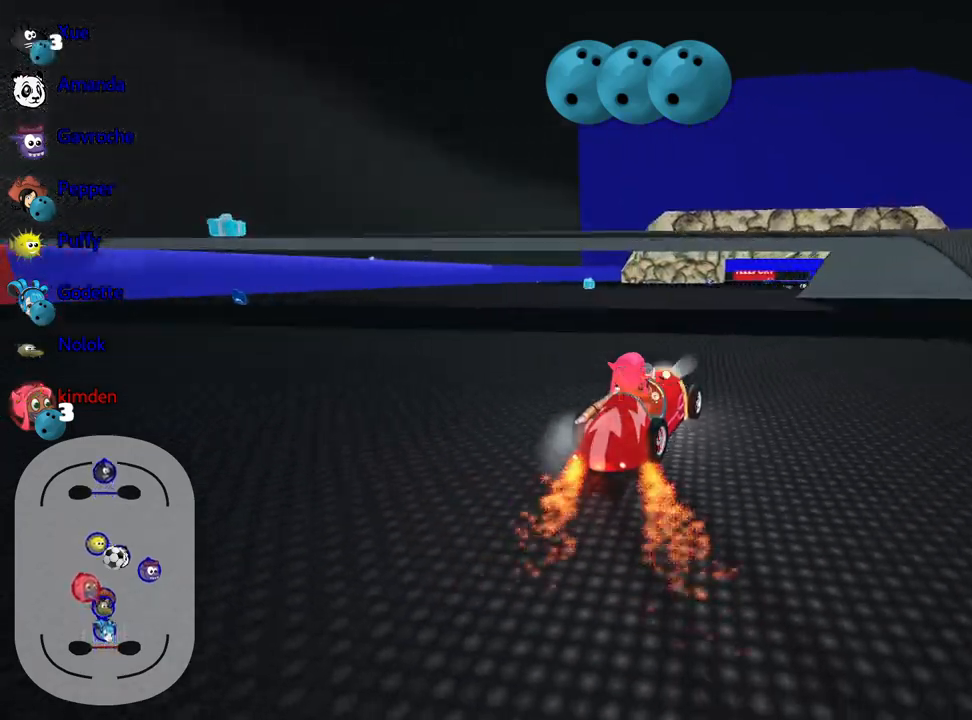
{"keys": ["right"], "events": [[483, "right", "down"]]}
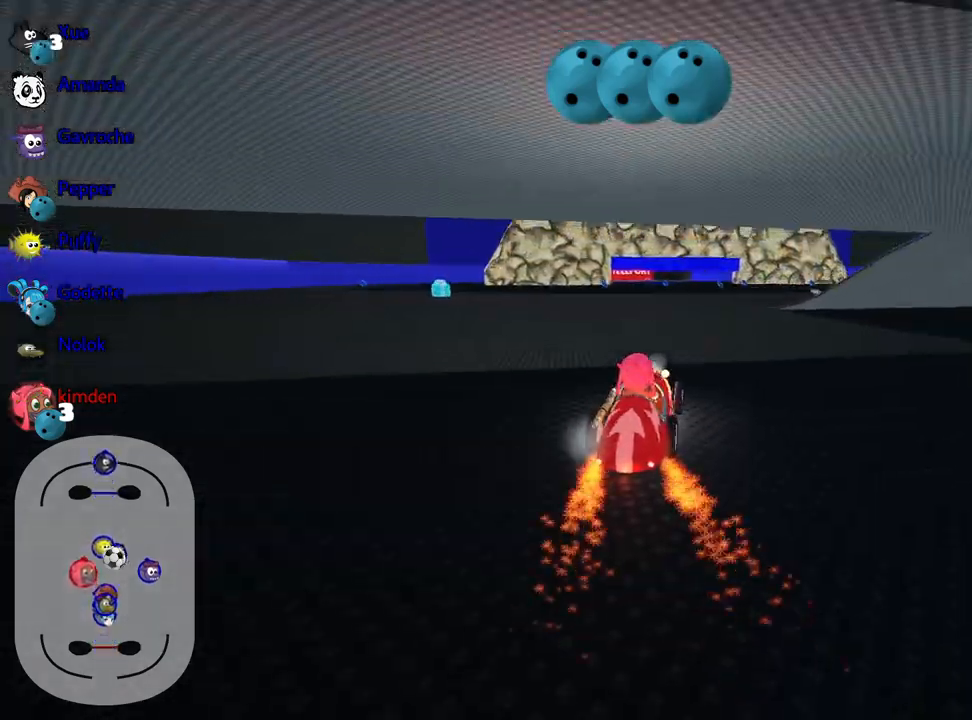
{"keys": ["right"], "events": [[183, "right", "up"], [383, "right", "down"]]}
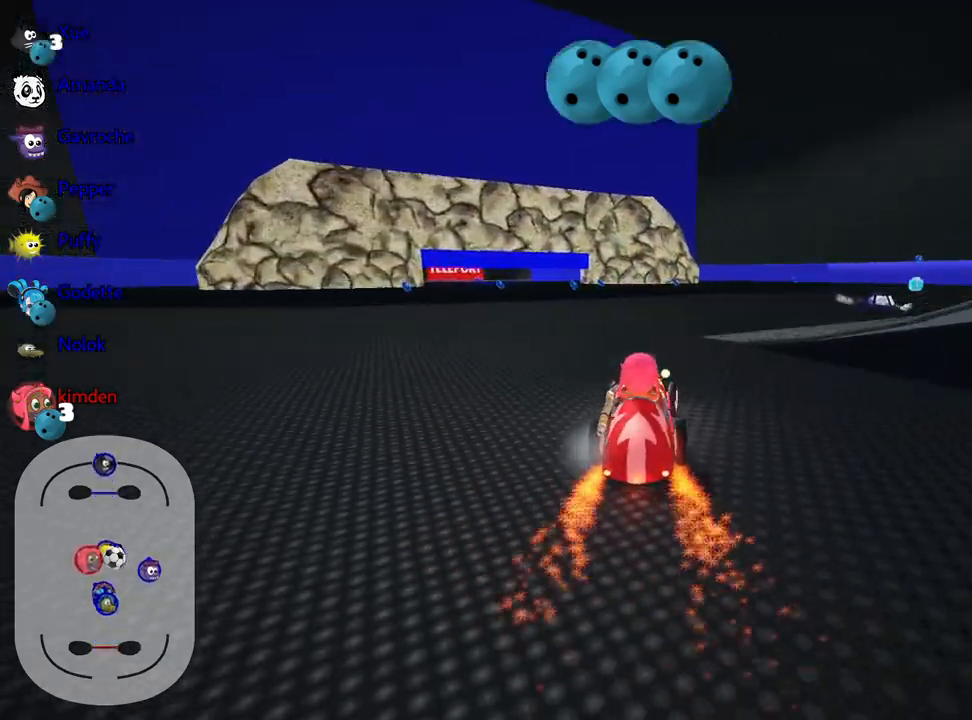
{"keys": ["right", "up"], "events": [[100, "up", "down"]]}
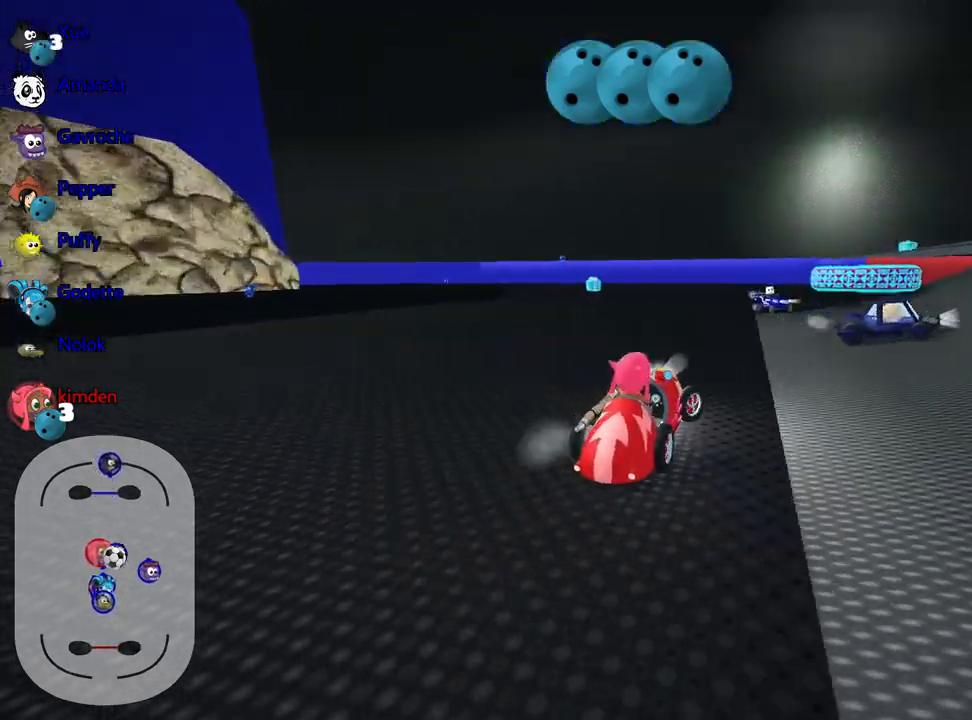
{"keys": ["left", "up"], "events": [[267, "right", "up"], [300, "fire", "down"], [417, "fire", "up"], [450, "left", "down"]]}
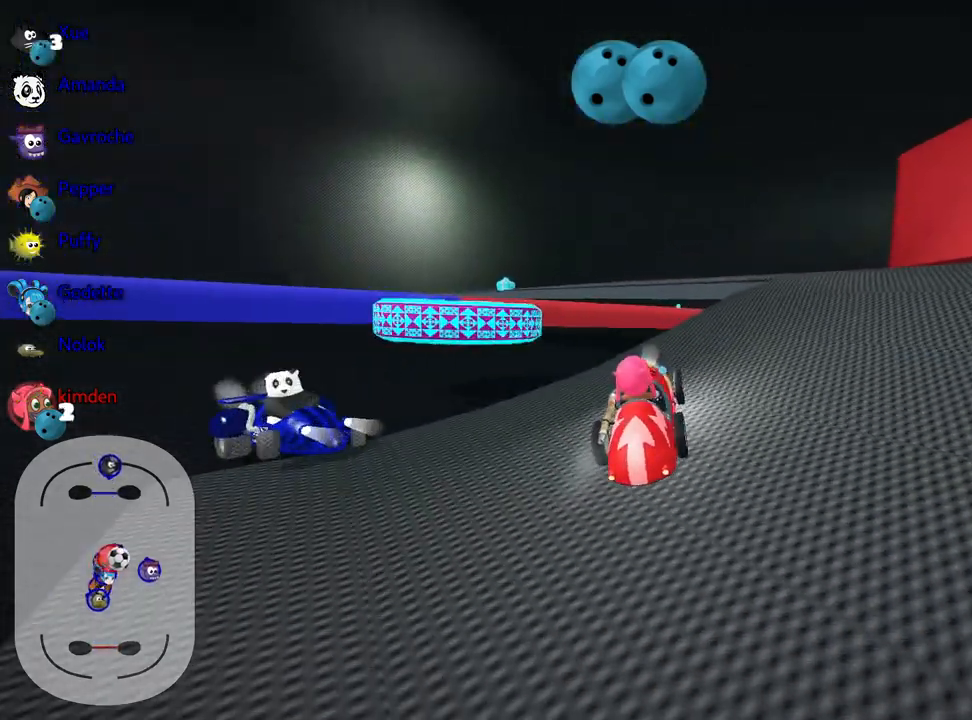
{"keys": ["left"], "events": [[100, "up", "up"]]}
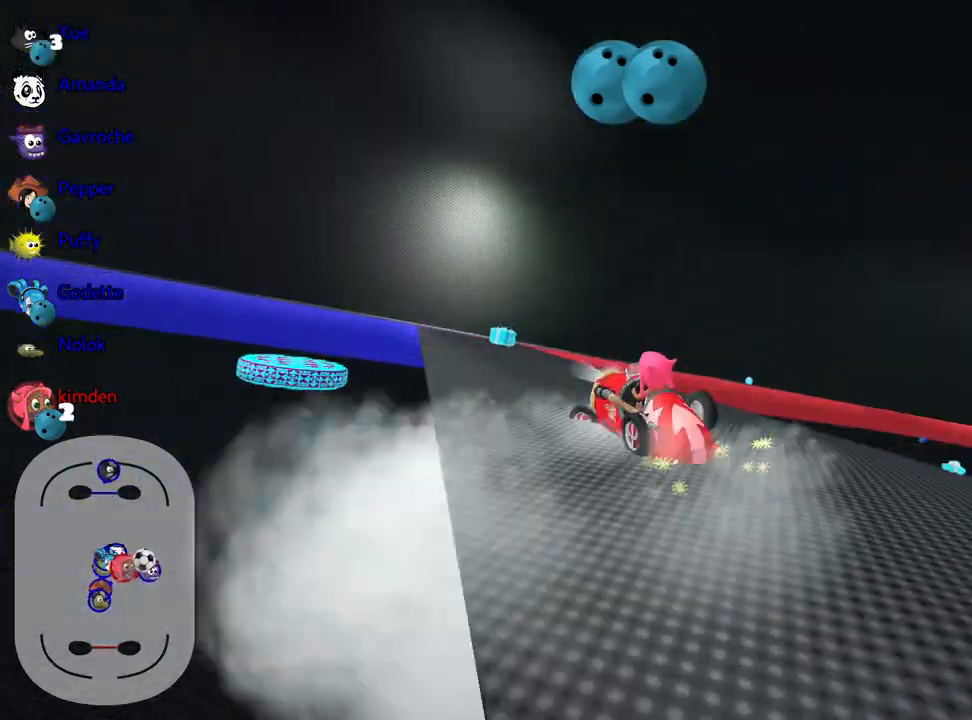
{"keys": ["right"], "events": [[300, "right", "down"], [350, "left", "up"]]}
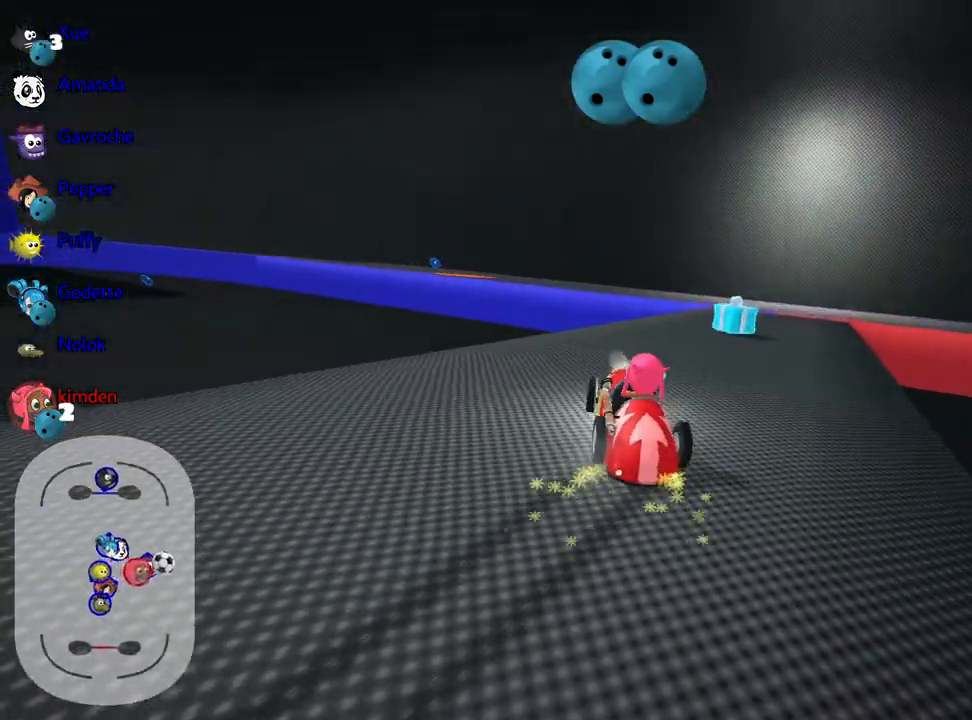
{"keys": ["right"], "events": []}
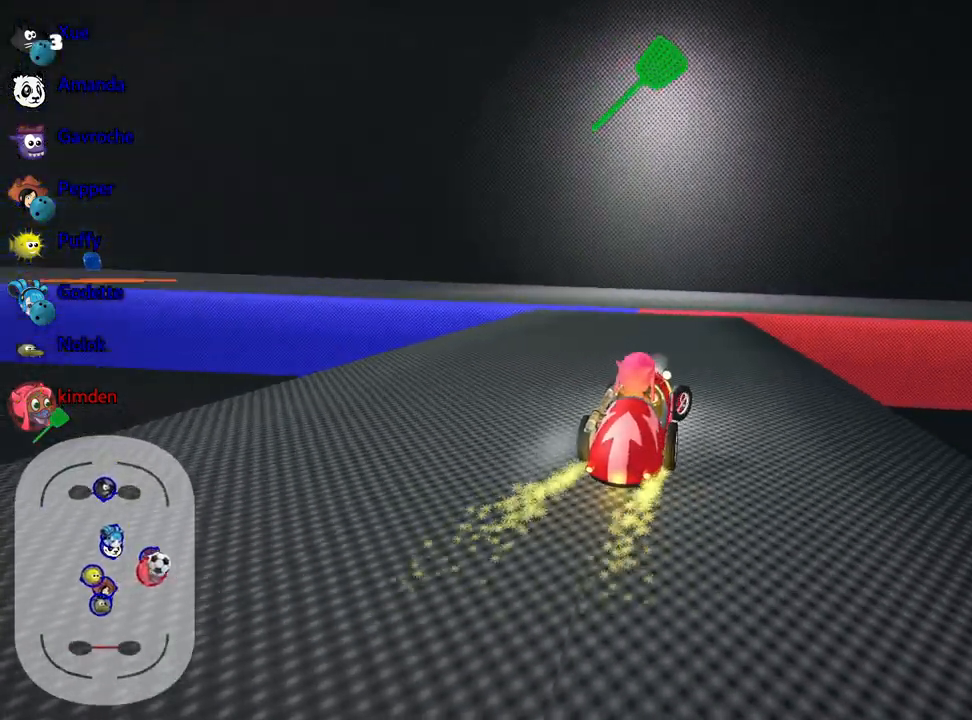
{"keys": ["right"], "events": []}
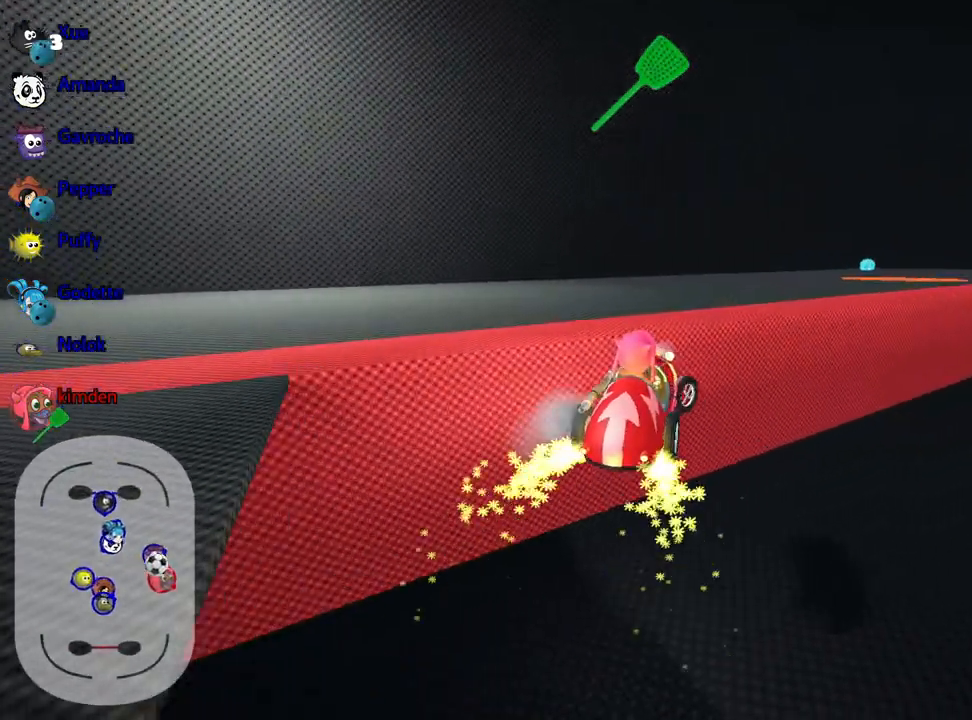
{"keys": ["right", "up"], "events": [[217, "up", "down"]]}
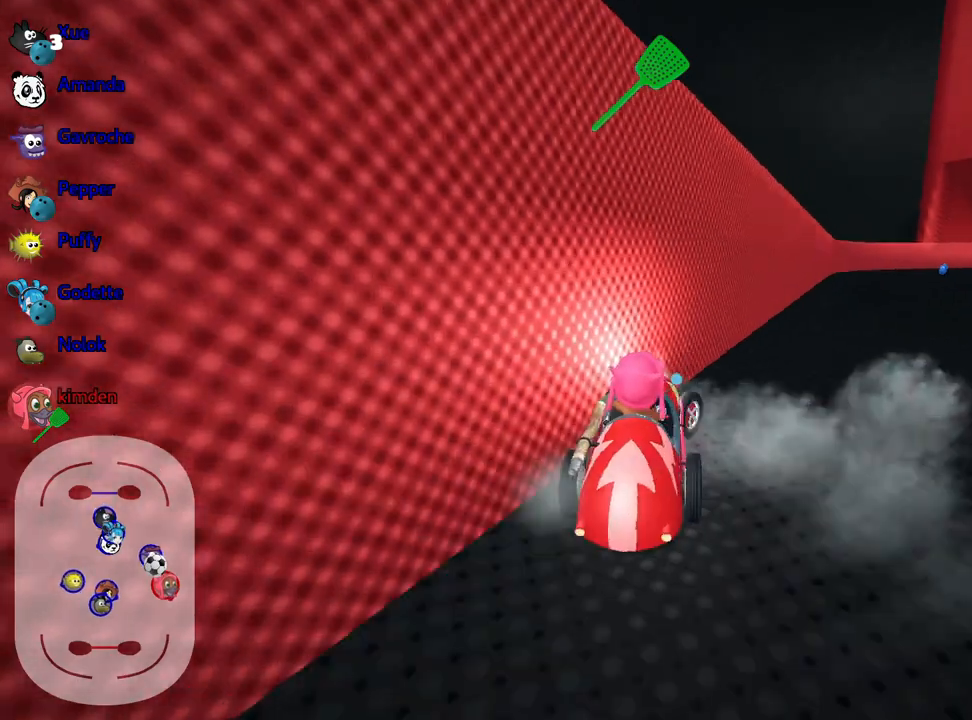
{"keys": ["right", "up"], "events": []}
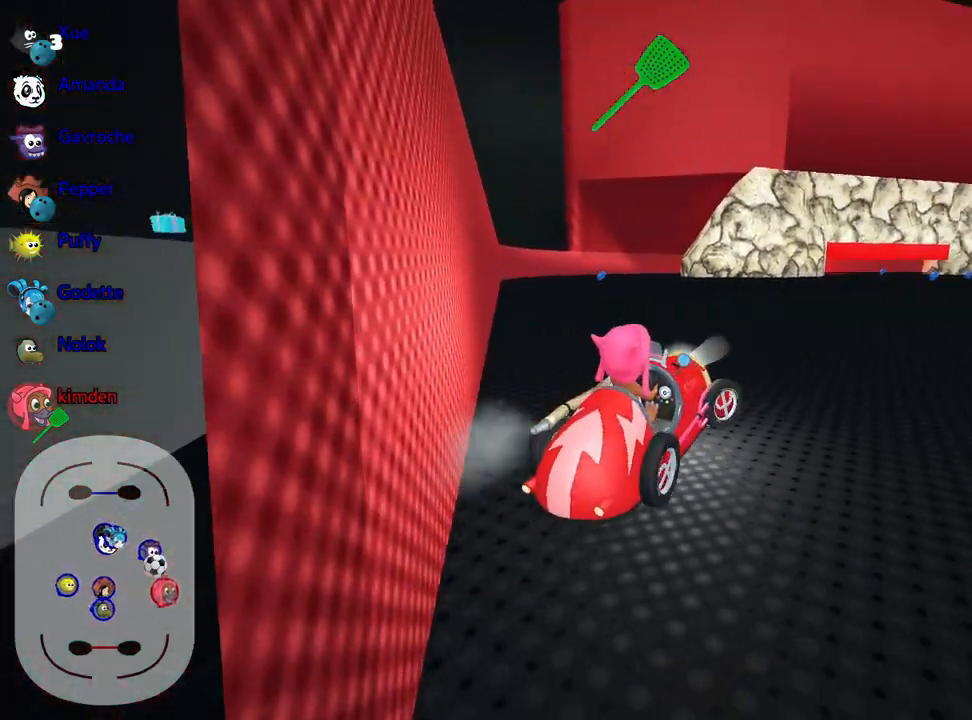
{"keys": ["left", "nitro", "up"], "events": [[33, "fire", "down"], [267, "fire", "up"], [350, "nitro", "down"], [417, "right", "up"], [450, "left", "down"]]}
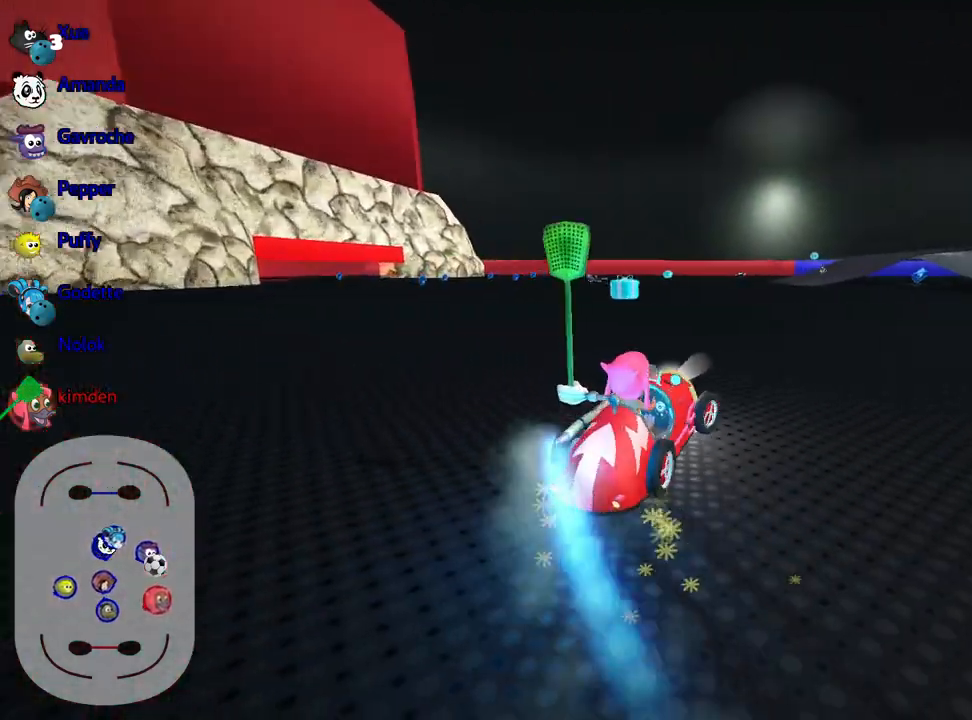
{"keys": ["right", "up"], "events": [[33, "nitro", "up"], [333, "right", "down"], [383, "left", "up"]]}
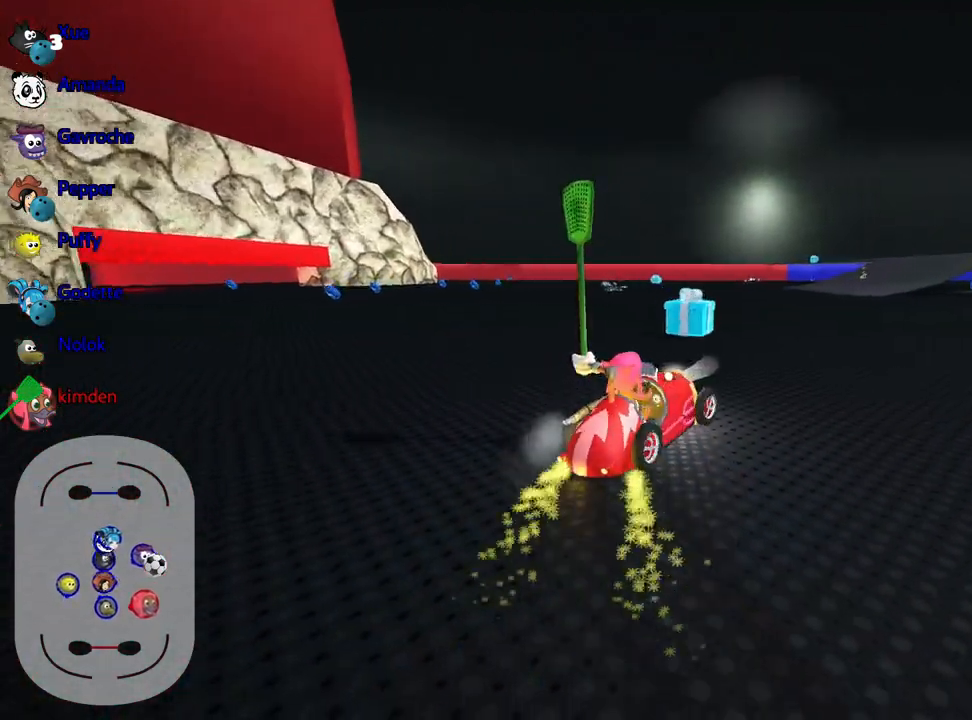
{"keys": ["down", "right"], "events": [[50, "up", "up"], [383, "down", "down"]]}